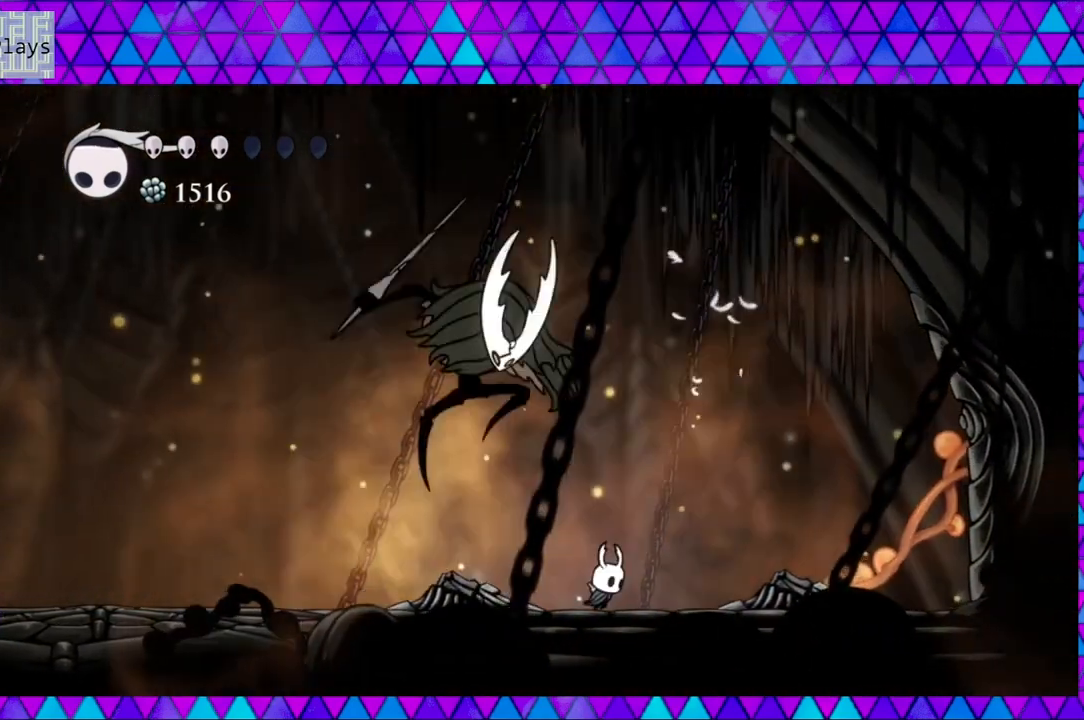
Gameplay with a controller (Nintendo layout); each line is a JSON object with the inputs held at the frame after it. "events" lists button and stick changes between this image and that frame as [ms after this image, input, new state], when the widget could be followed in between. Not read: L3 R3.
{"buttons": ["DPAD_RIGHT"], "left_stick": "center", "right_stick": "center", "events": [[83, "B", "down"], [300, "B", "up"]]}
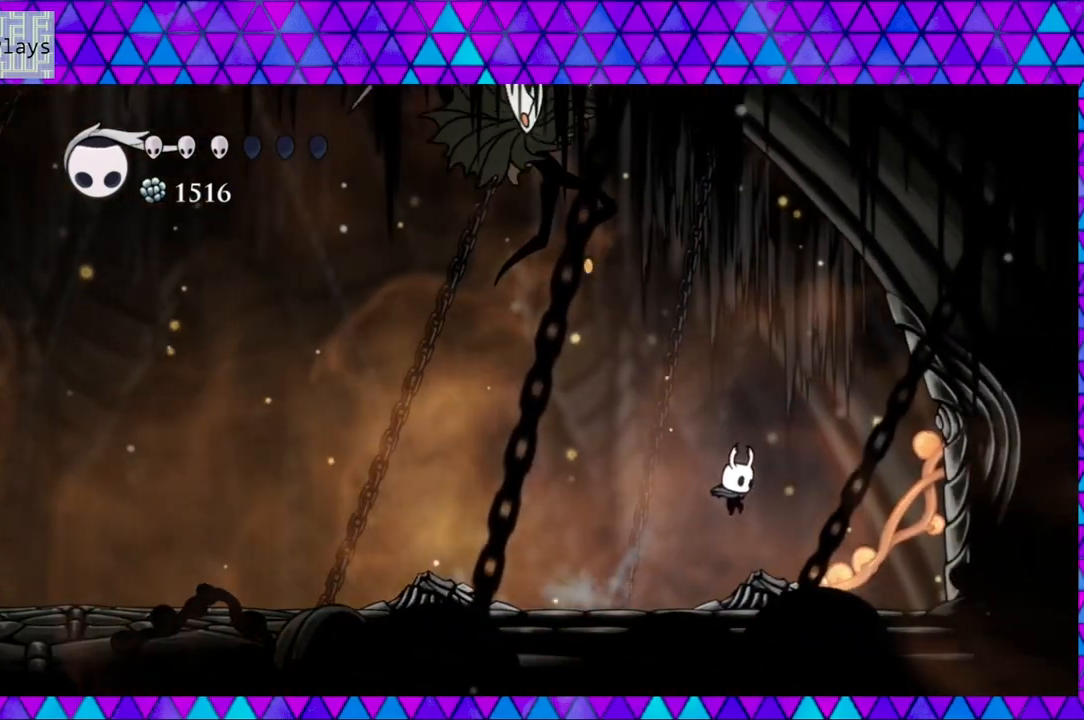
{"buttons": ["B"], "left_stick": "center", "right_stick": "center", "events": [[117, "DPAD_RIGHT", "up"], [150, "DPAD_DOWN", "down"], [217, "DPAD_DOWN", "up"], [367, "B", "down"]]}
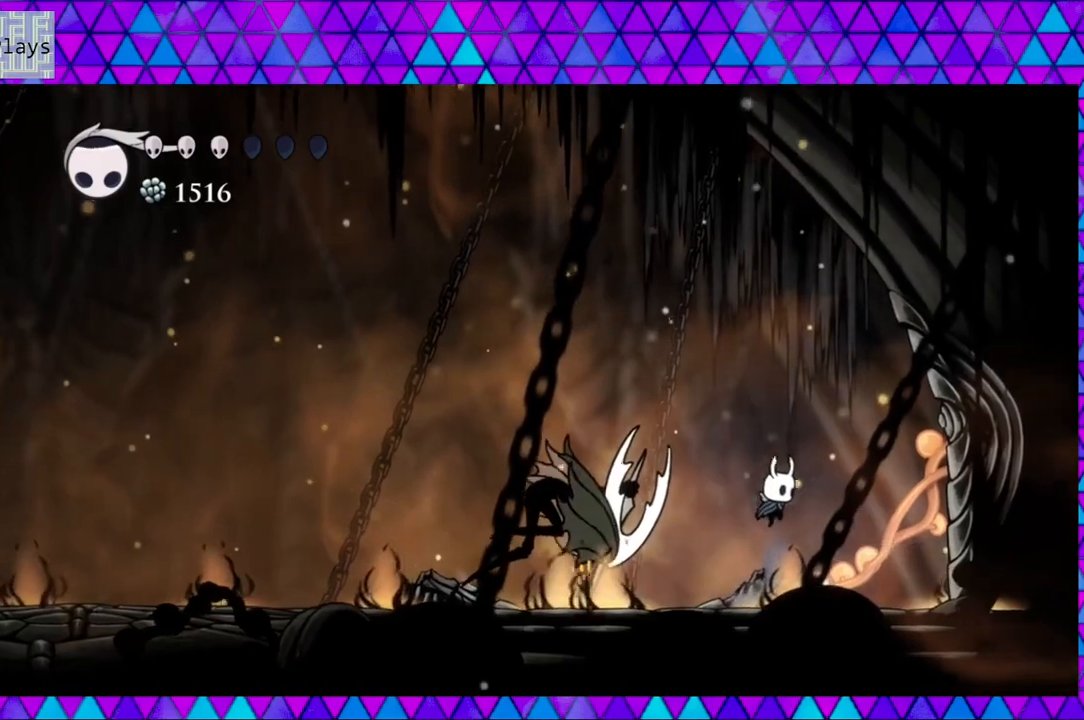
{"buttons": ["Y"], "left_stick": "center", "right_stick": "center", "events": [[167, "DPAD_LEFT", "down"], [233, "B", "up"], [400, "DPAD_LEFT", "up"], [433, "Y", "down"]]}
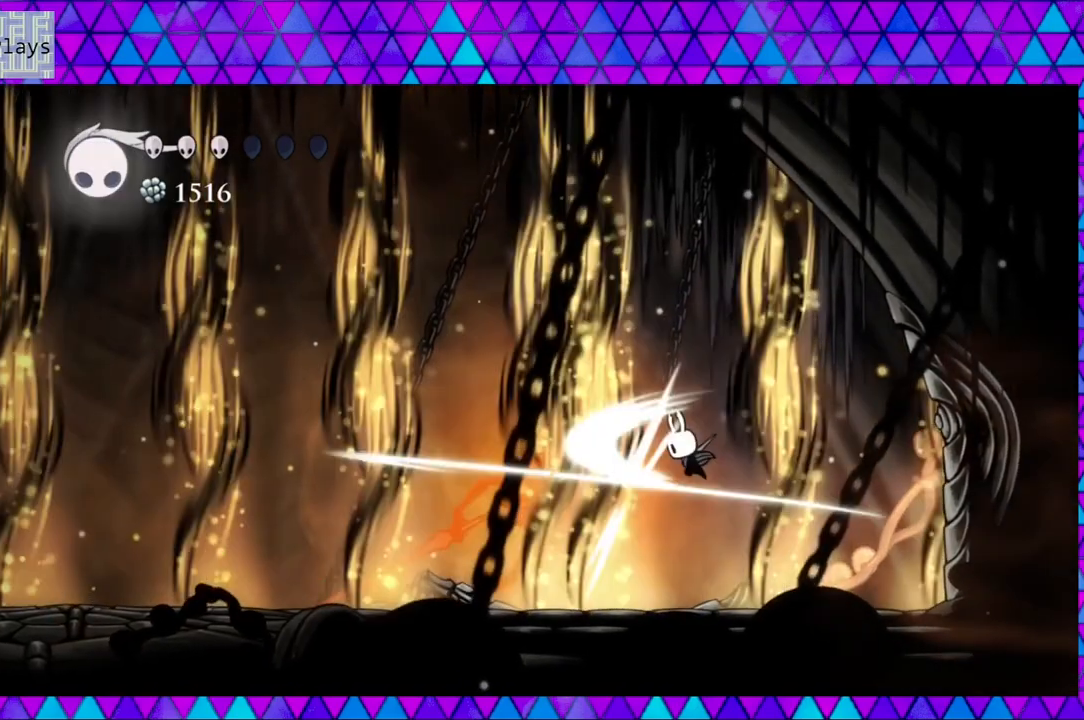
{"buttons": ["Y"], "left_stick": "center", "right_stick": "center", "events": [[150, "Y", "up"], [350, "DPAD_LEFT", "down"], [400, "Y", "down"], [467, "DPAD_LEFT", "up"]]}
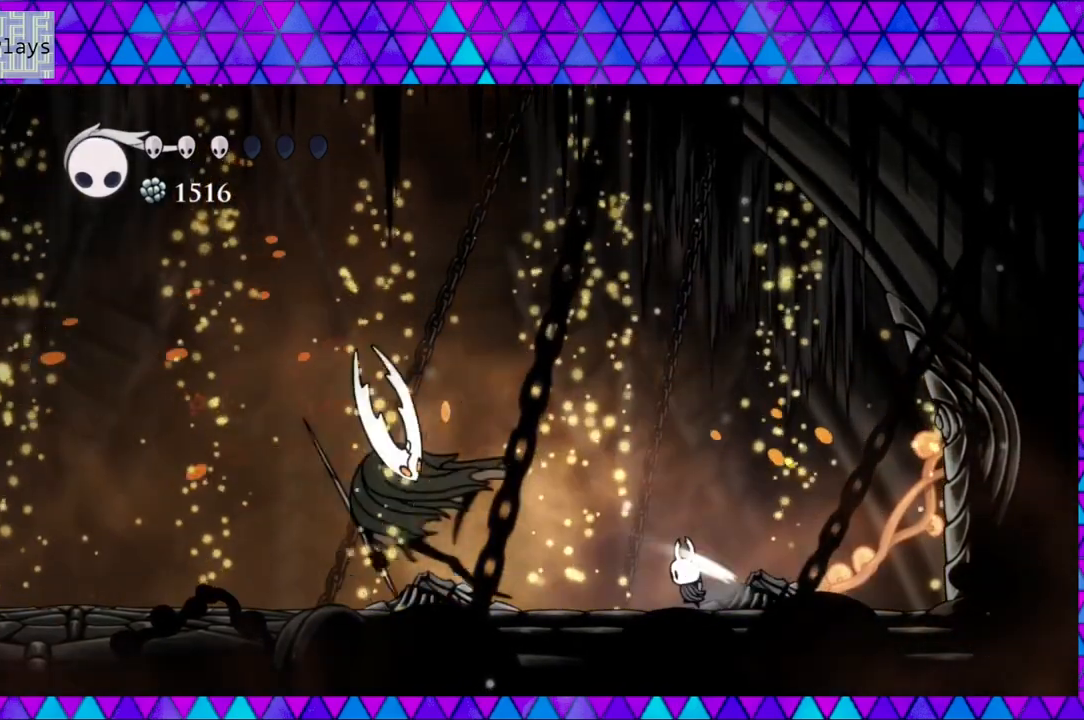
{"buttons": ["DPAD_RIGHT"], "left_stick": "center", "right_stick": "center", "events": [[117, "Y", "up"], [300, "DPAD_RIGHT", "down"]]}
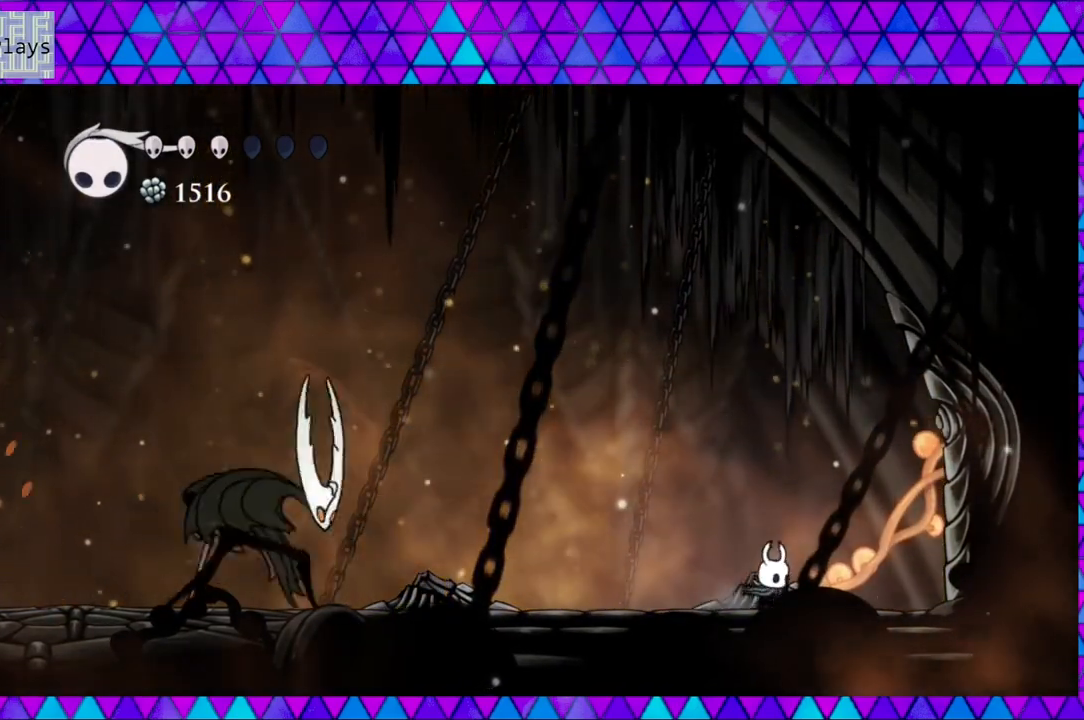
{"buttons": ["B"], "left_stick": "center", "right_stick": "center", "events": [[83, "DPAD_RIGHT", "up"], [350, "B", "down"]]}
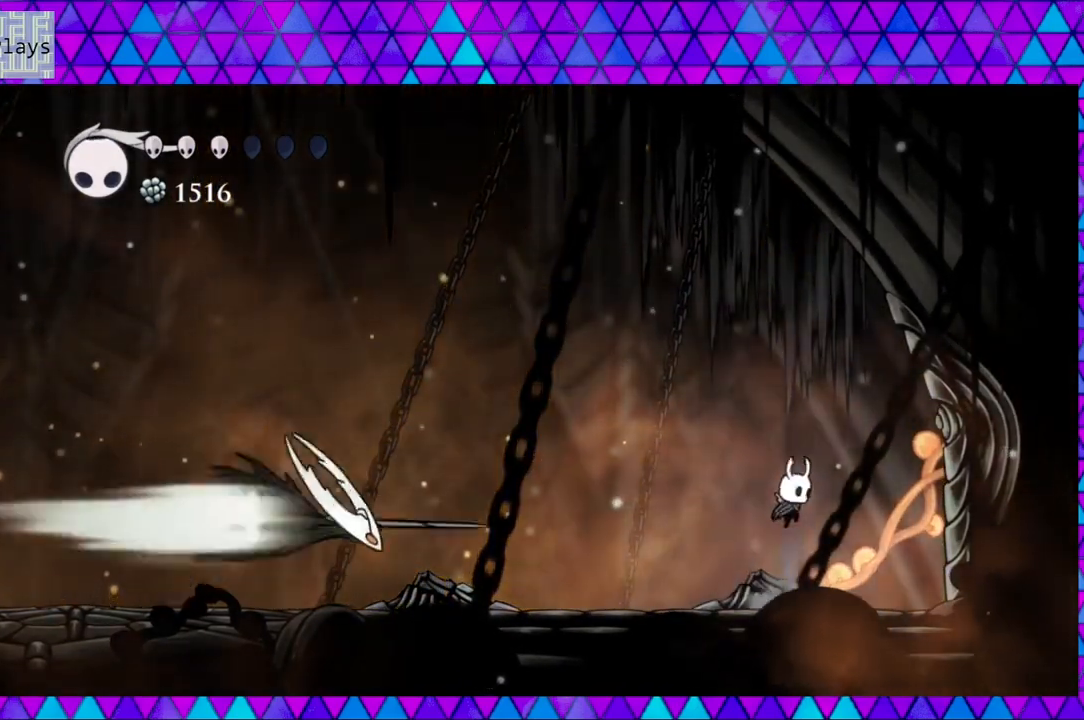
{"buttons": ["B", "Y", "DPAD_DOWN", "DPAD_LEFT"], "left_stick": "center", "right_stick": "center", "events": [[233, "DPAD_LEFT", "down"], [317, "DPAD_DOWN", "down"], [417, "Y", "down"]]}
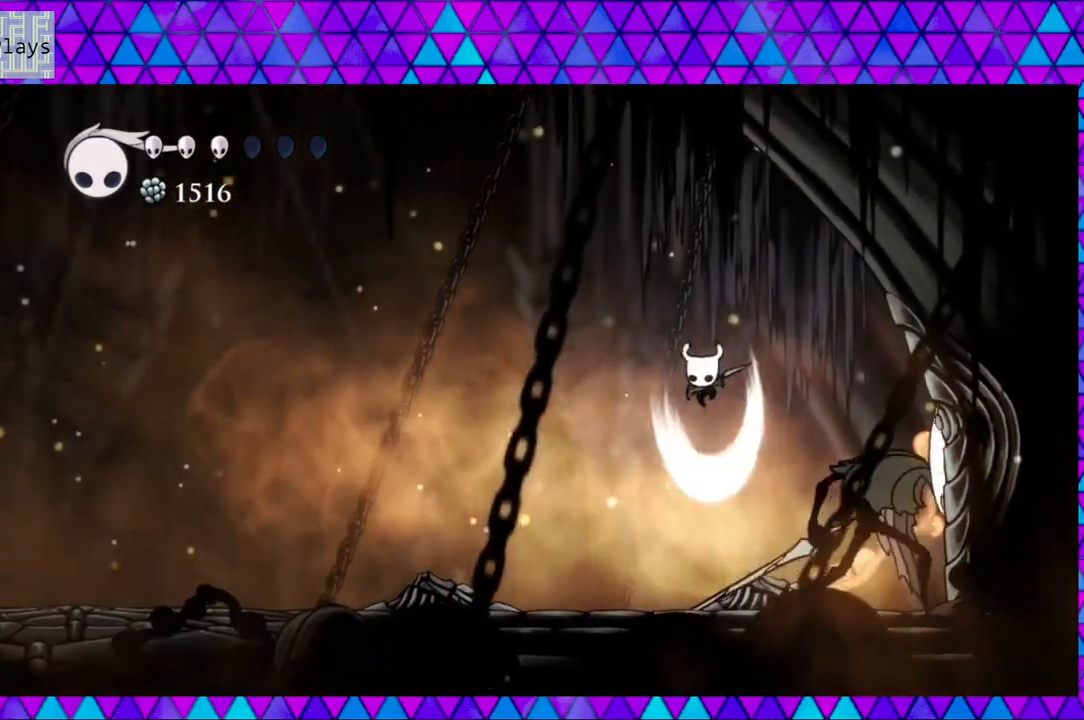
{"buttons": ["R2", "DPAD_LEFT"], "left_stick": "center", "right_stick": "center", "events": [[183, "DPAD_DOWN", "up"], [217, "B", "up"], [217, "Y", "up"], [467, "R2", "down"]]}
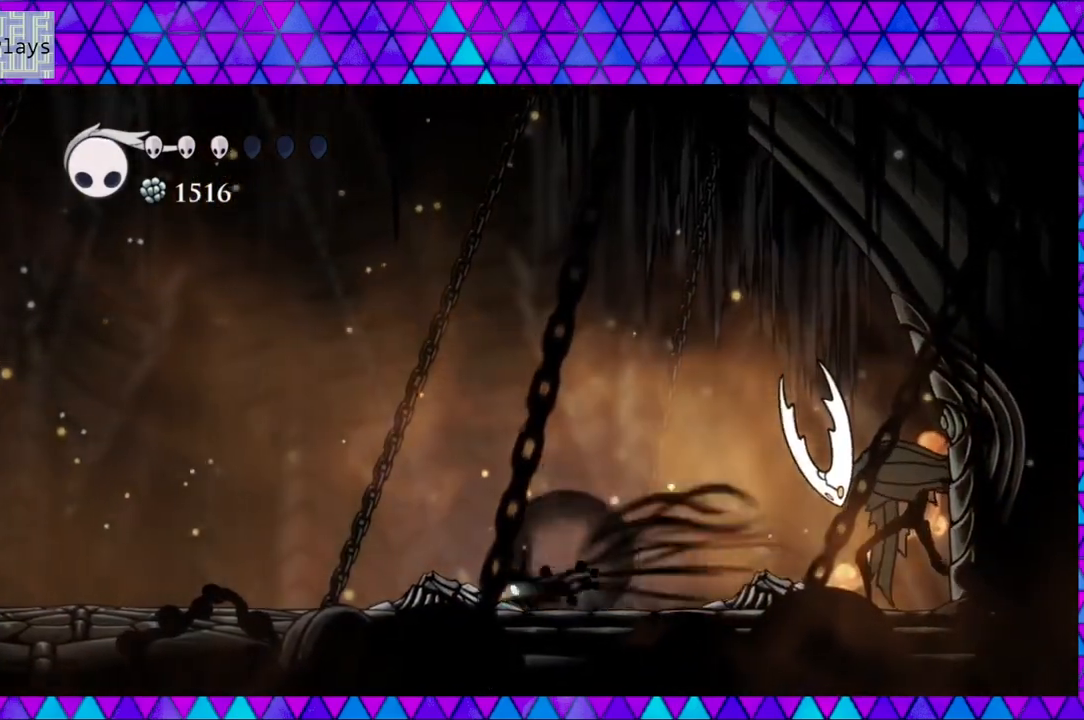
{"buttons": ["DPAD_LEFT"], "left_stick": "center", "right_stick": "center", "events": [[333, "R2", "up"]]}
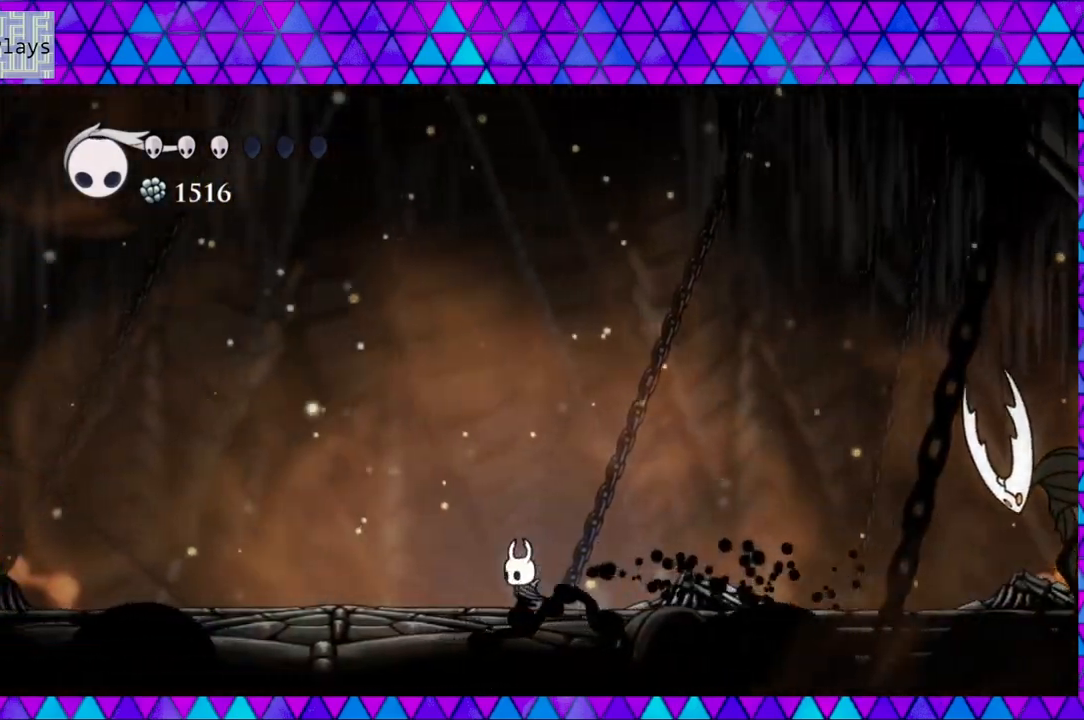
{"buttons": ["DPAD_RIGHT"], "left_stick": "center", "right_stick": "center", "events": [[483, "DPAD_LEFT", "up"], [483, "DPAD_RIGHT", "down"]]}
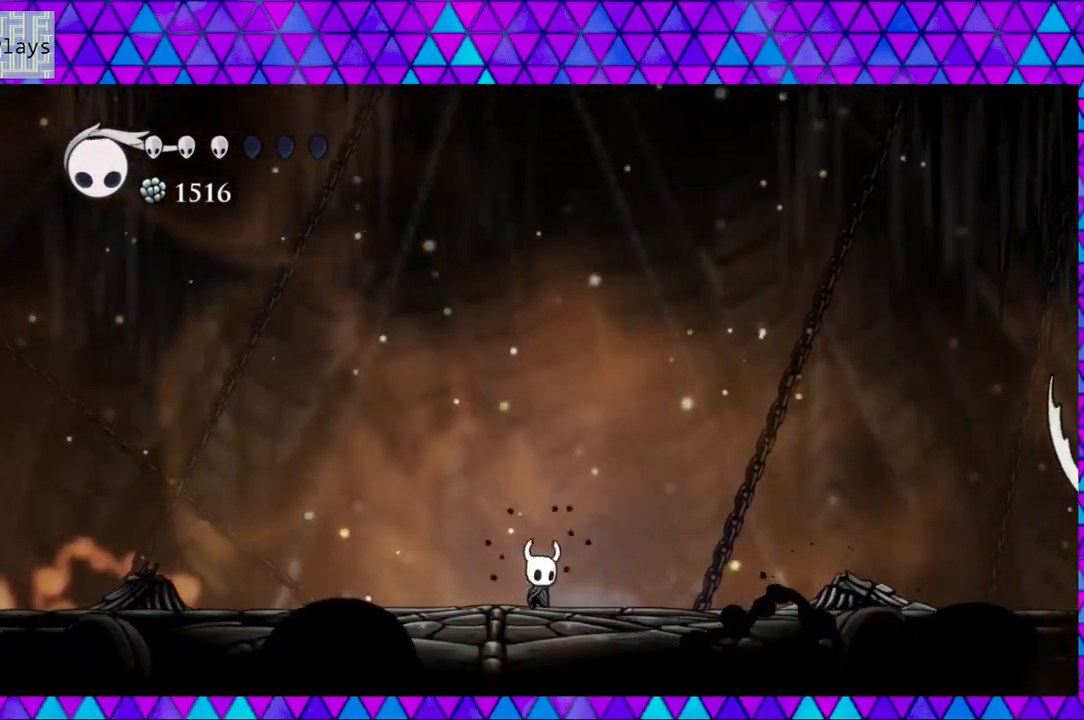
{"buttons": [], "left_stick": "center", "right_stick": "center", "events": [[83, "A", "down"], [83, "DPAD_RIGHT", "up"], [200, "A", "up"]]}
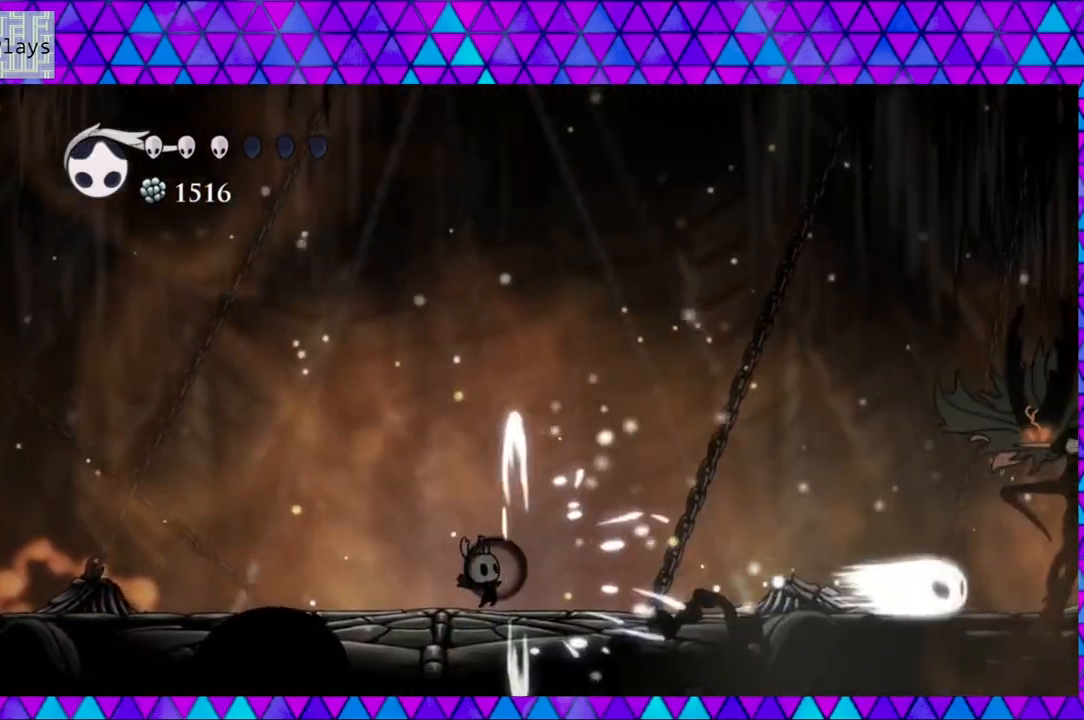
{"buttons": ["DPAD_LEFT"], "left_stick": "center", "right_stick": "center", "events": [[283, "DPAD_LEFT", "down"]]}
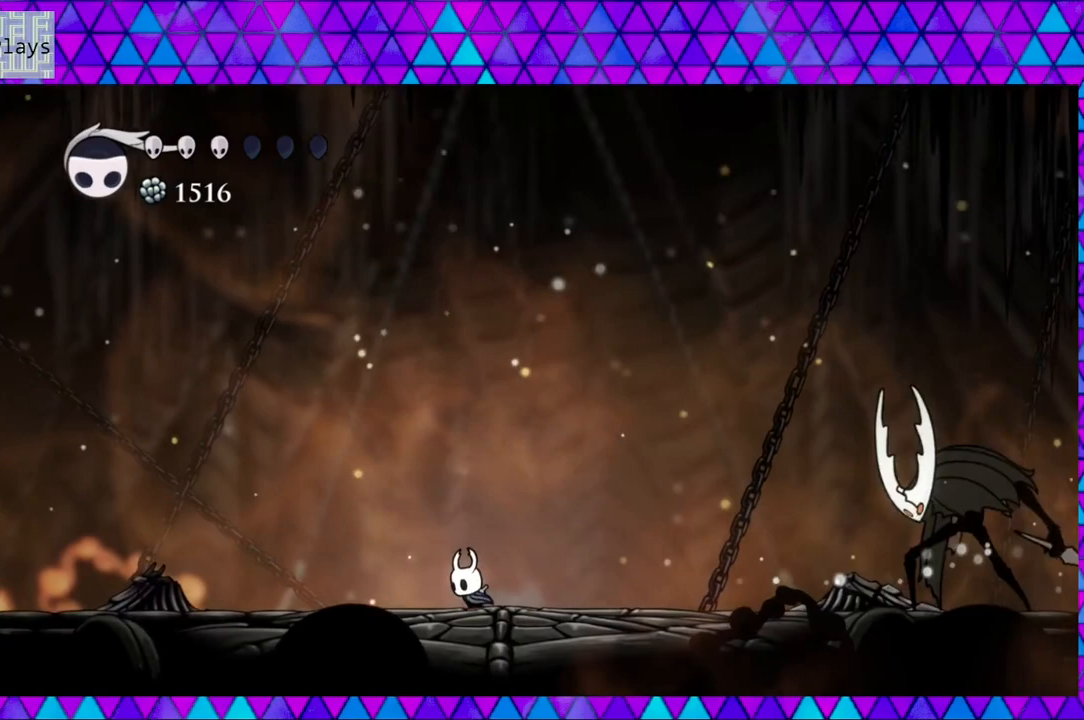
{"buttons": ["DPAD_LEFT"], "left_stick": "center", "right_stick": "center", "events": []}
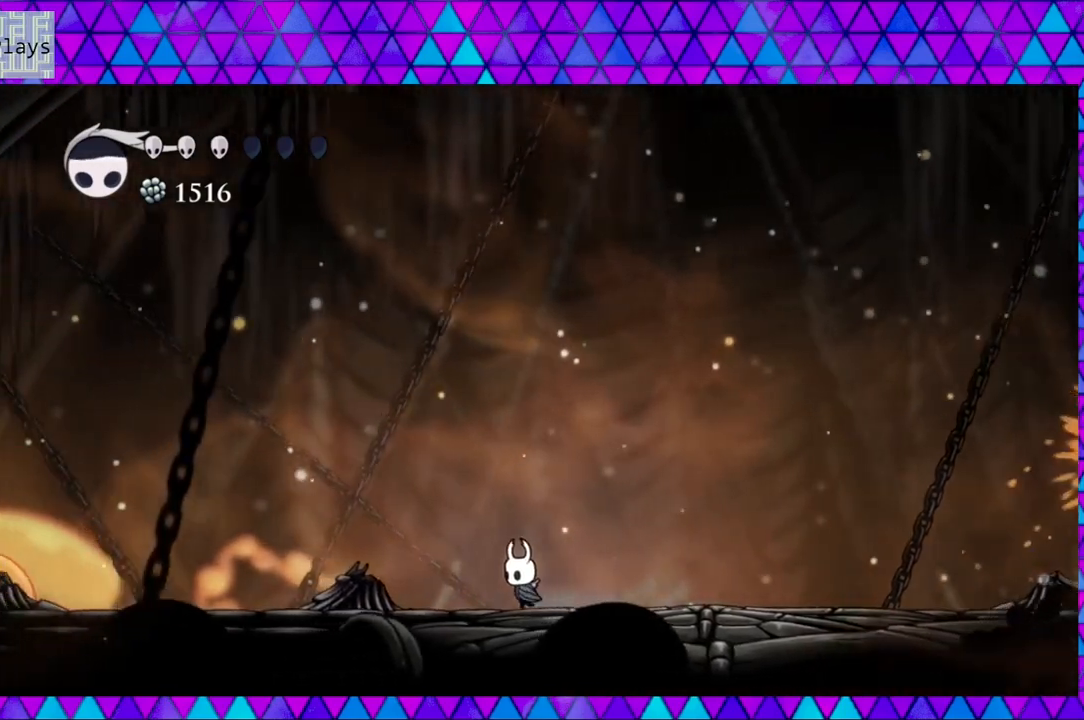
{"buttons": ["DPAD_UP", "DPAD_LEFT"], "left_stick": "center", "right_stick": "center", "events": [[117, "B", "down"], [383, "B", "up"], [483, "DPAD_UP", "down"]]}
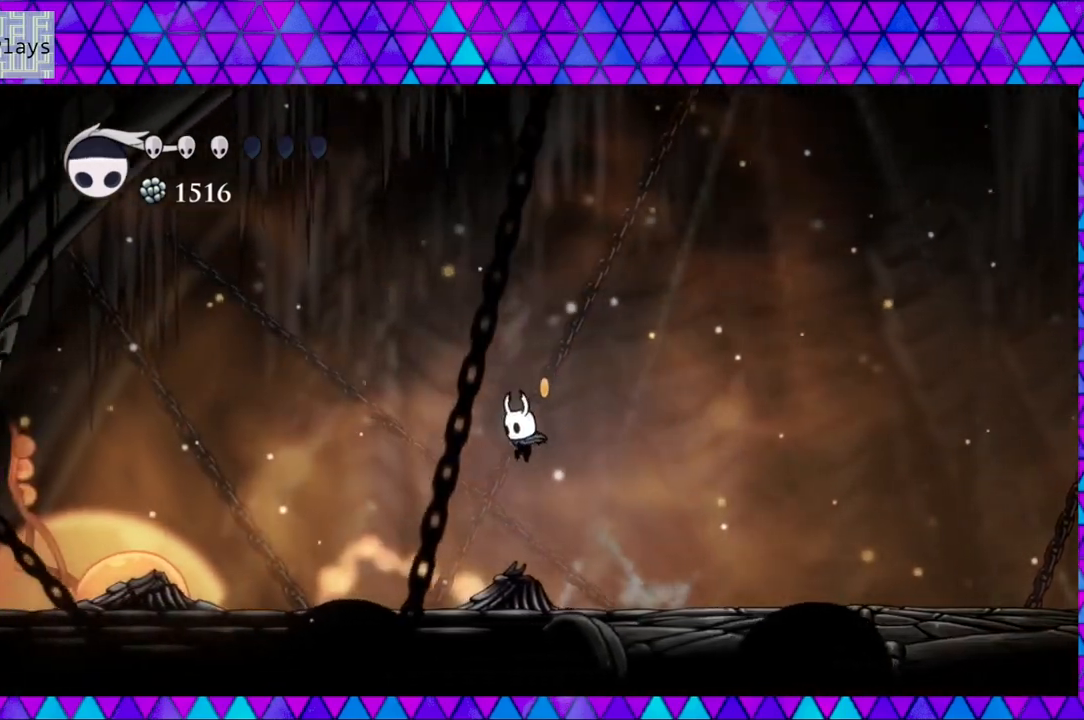
{"buttons": [], "left_stick": "center", "right_stick": "center", "events": [[17, "DPAD_LEFT", "up"], [33, "DPAD_RIGHT", "down"], [33, "DPAD_UP", "up"], [100, "A", "down"], [117, "DPAD_RIGHT", "up"], [217, "A", "up"]]}
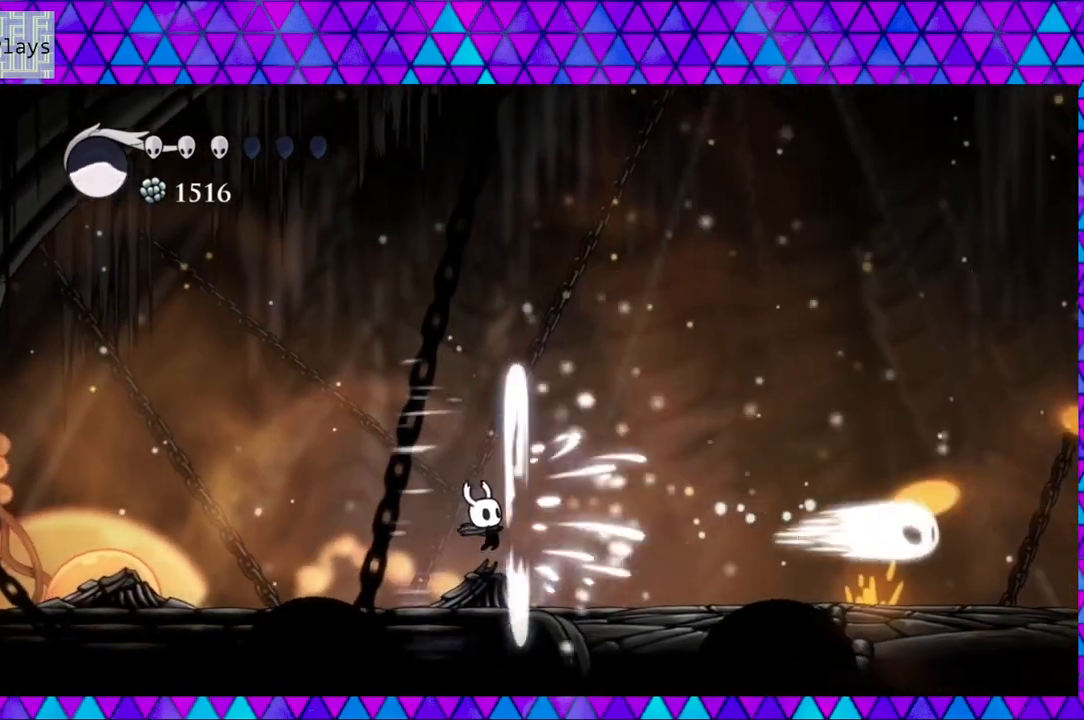
{"buttons": ["R2", "DPAD_LEFT"], "left_stick": "center", "right_stick": "center", "events": [[100, "DPAD_LEFT", "down"], [417, "R2", "down"]]}
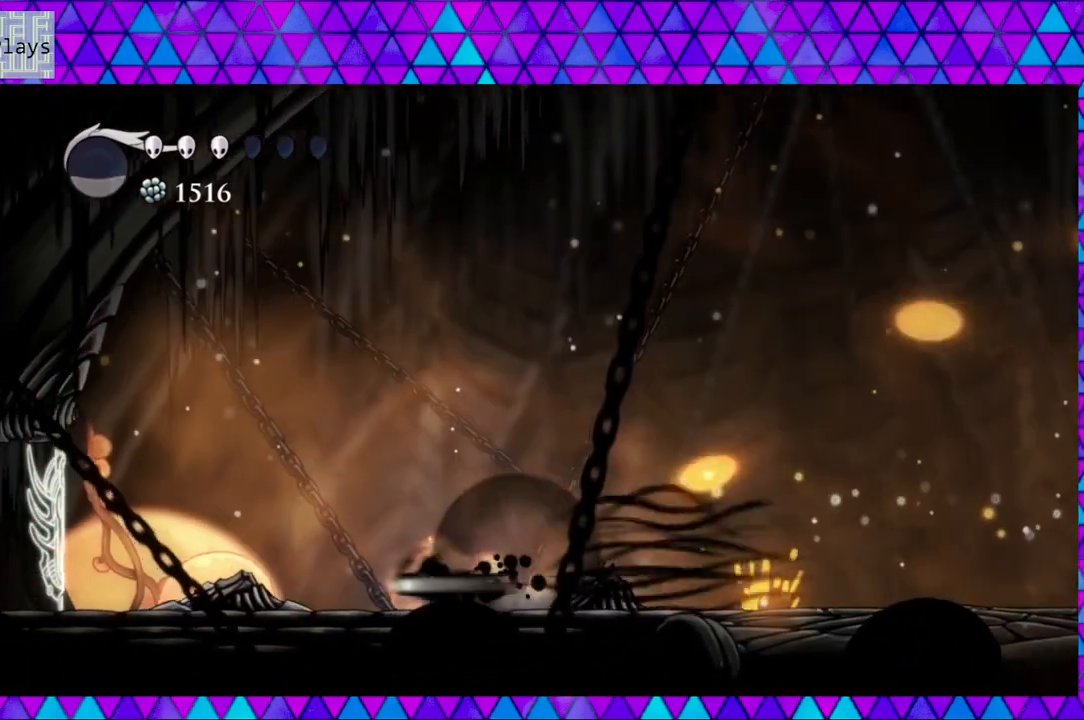
{"buttons": ["B", "DPAD_LEFT"], "left_stick": "center", "right_stick": "center", "events": [[50, "R2", "up"], [100, "R2", "down"], [317, "R2", "up"], [500, "B", "down"]]}
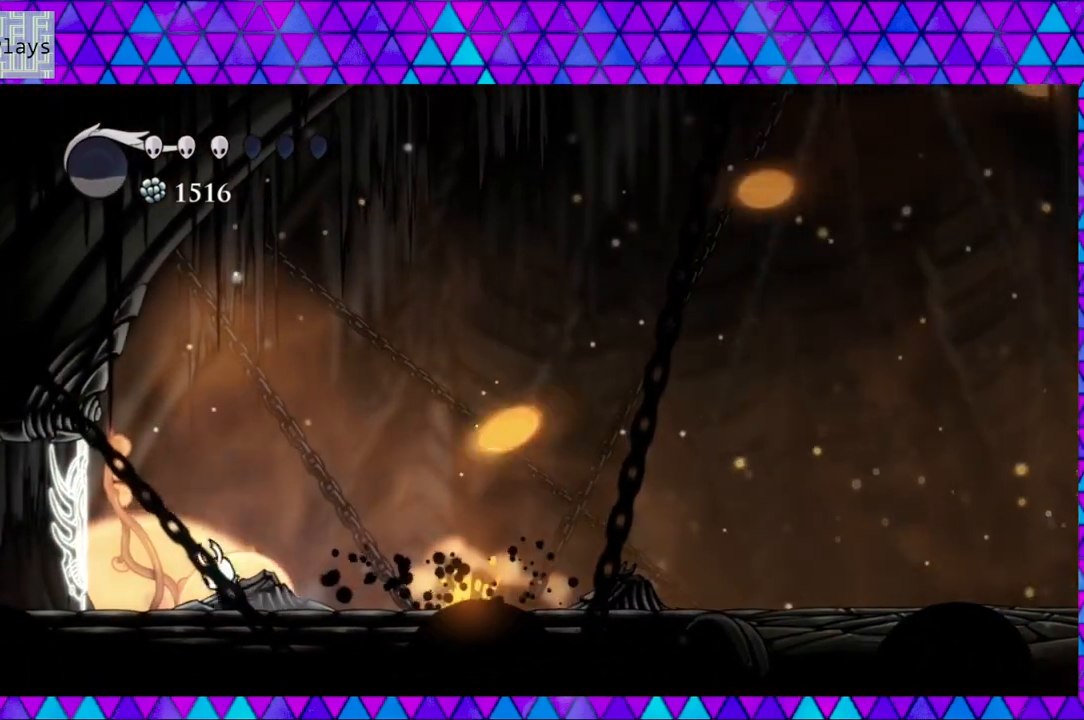
{"buttons": ["DPAD_LEFT"], "left_stick": "center", "right_stick": "center", "events": [[133, "DPAD_UP", "down"], [167, "DPAD_LEFT", "up"], [167, "DPAD_RIGHT", "down"], [167, "DPAD_UP", "up"], [200, "B", "up"], [317, "DPAD_LEFT", "down"], [317, "DPAD_RIGHT", "up"], [400, "DPAD_UP", "down"], [433, "DPAD_UP", "up"]]}
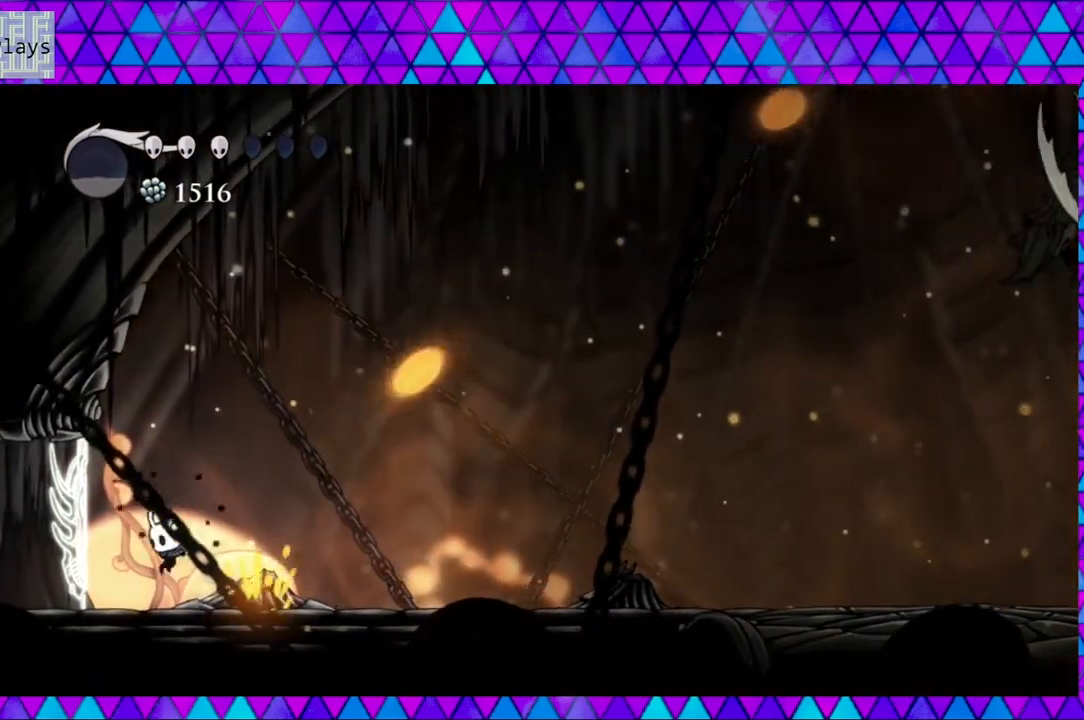
{"buttons": ["B"], "left_stick": "center", "right_stick": "center", "events": [[383, "B", "down"], [417, "DPAD_LEFT", "up"]]}
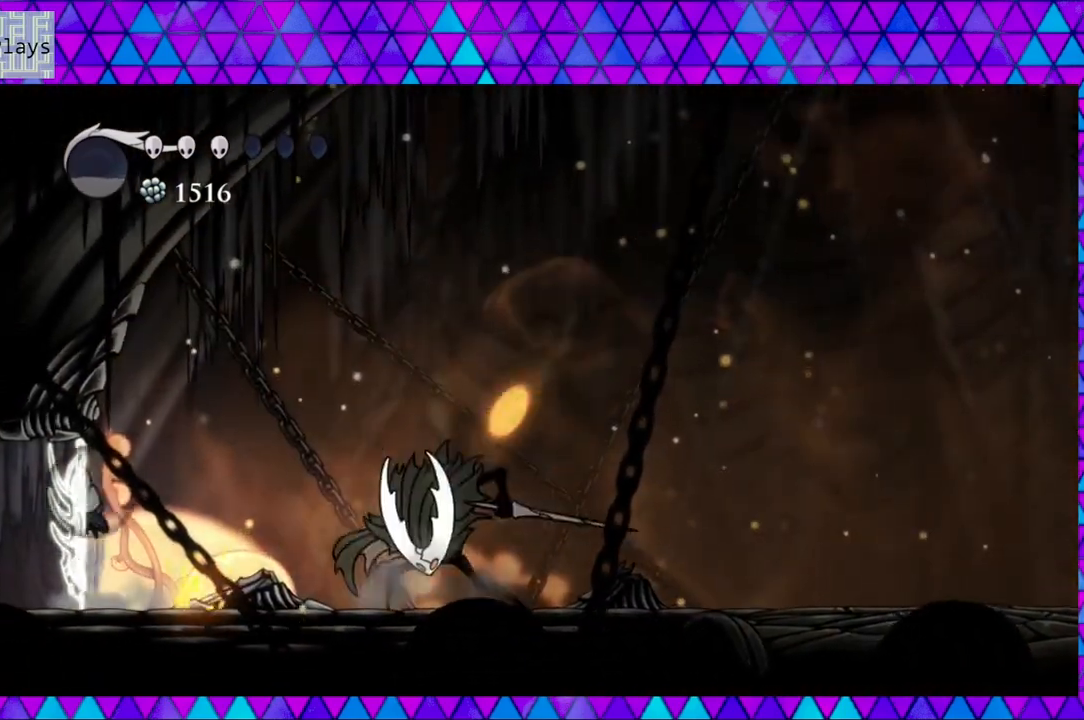
{"buttons": [], "left_stick": "center", "right_stick": "center", "events": [[83, "B", "up"]]}
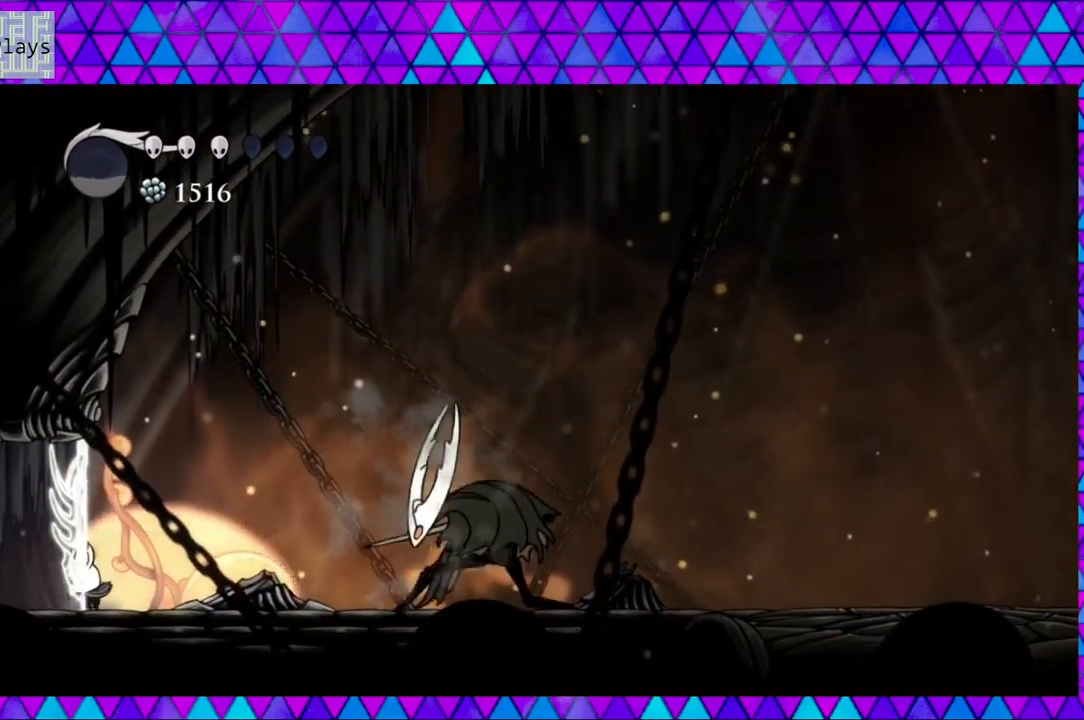
{"buttons": ["B", "R2", "DPAD_RIGHT"], "left_stick": "center", "right_stick": "center", "events": [[33, "B", "down"], [267, "DPAD_RIGHT", "down"], [467, "R2", "down"]]}
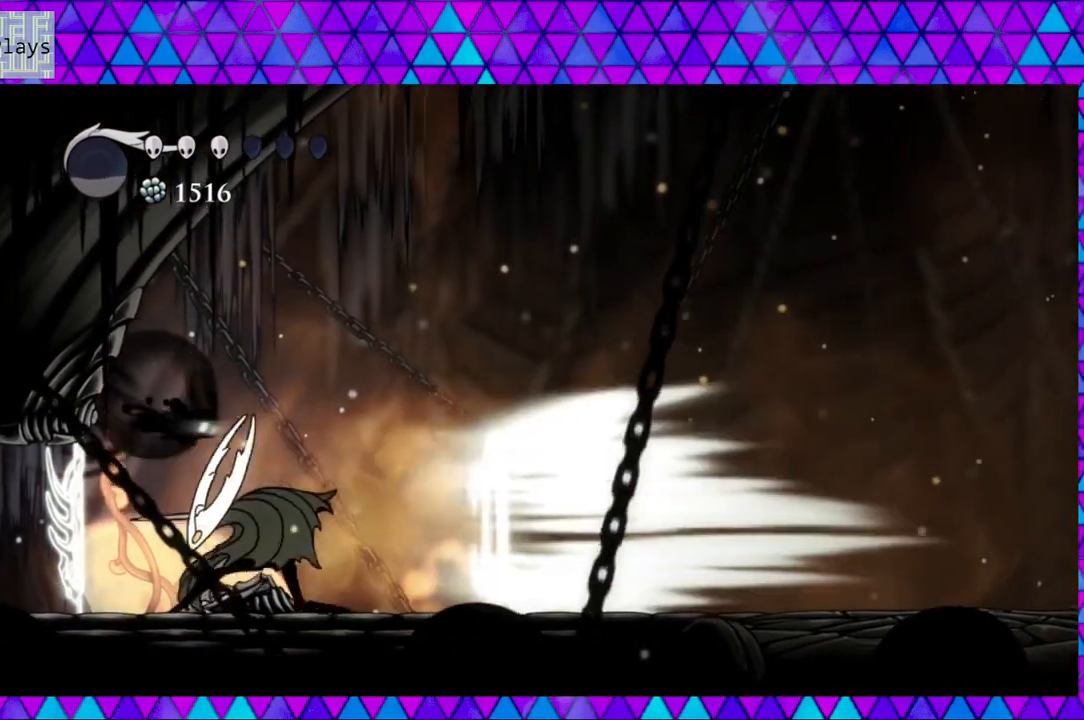
{"buttons": ["Y", "DPAD_LEFT"], "left_stick": "center", "right_stick": "center", "events": [[183, "R2", "up"], [233, "B", "up"], [383, "DPAD_LEFT", "down"], [383, "DPAD_RIGHT", "up"], [500, "Y", "down"]]}
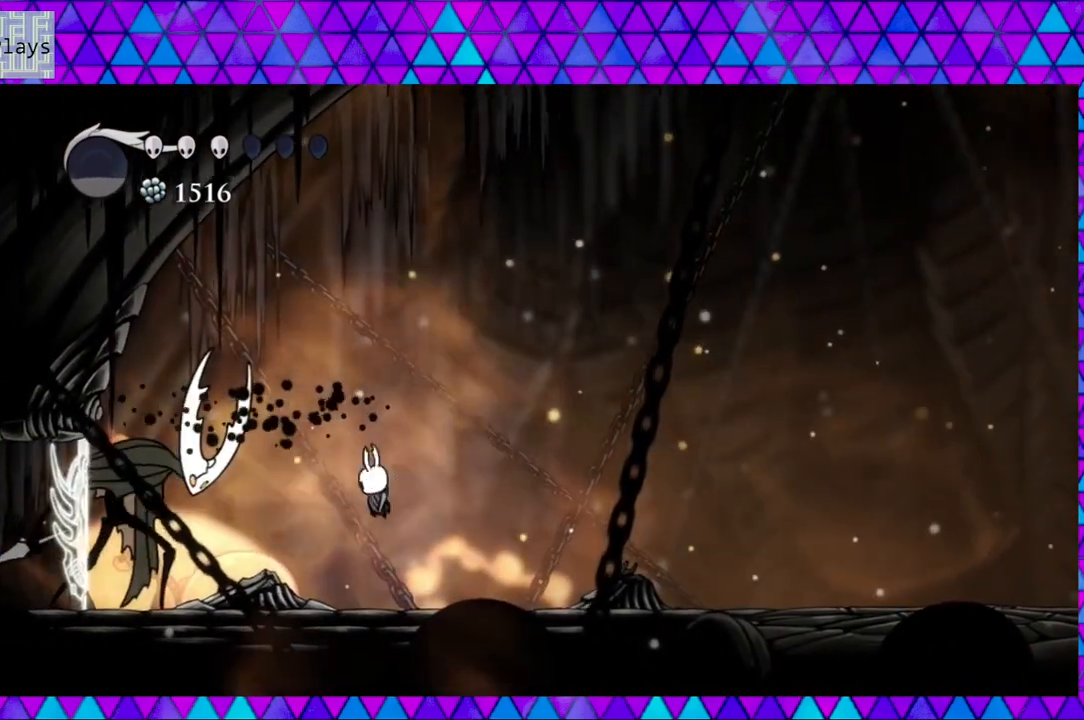
{"buttons": ["R2", "DPAD_RIGHT"], "left_stick": "center", "right_stick": "center", "events": [[117, "DPAD_LEFT", "up"], [200, "Y", "up"], [217, "DPAD_RIGHT", "down"], [383, "R2", "down"]]}
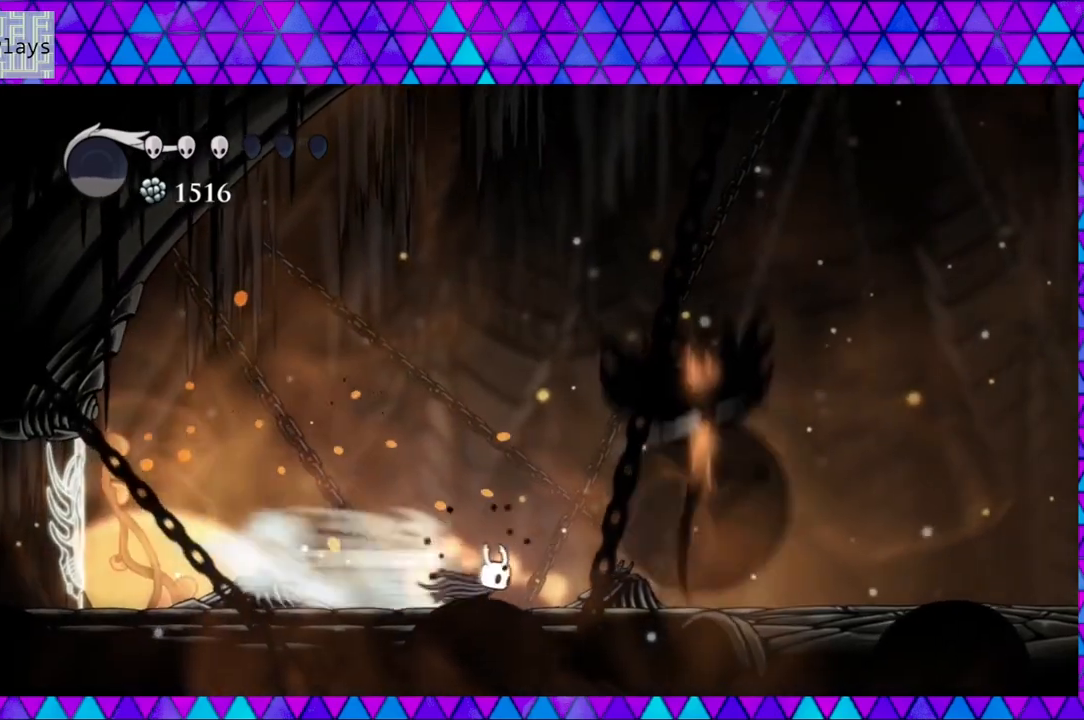
{"buttons": ["B", "DPAD_LEFT"], "left_stick": "center", "right_stick": "center", "events": [[267, "DPAD_RIGHT", "up"], [267, "R2", "up"], [333, "DPAD_LEFT", "down"], [433, "B", "down"]]}
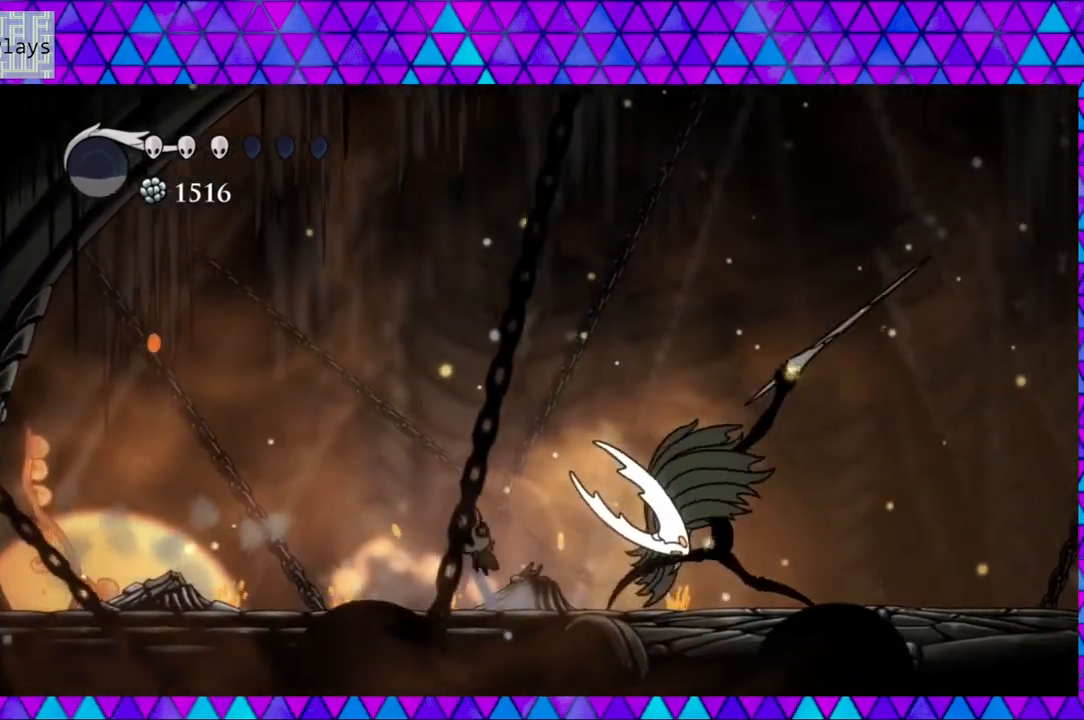
{"buttons": ["B", "Y", "DPAD_DOWN", "DPAD_RIGHT"], "left_stick": "center", "right_stick": "center", "events": [[133, "DPAD_UP", "down"], [167, "DPAD_LEFT", "up"], [167, "DPAD_RIGHT", "down"], [167, "DPAD_UP", "up"], [367, "DPAD_DOWN", "down"], [417, "Y", "down"]]}
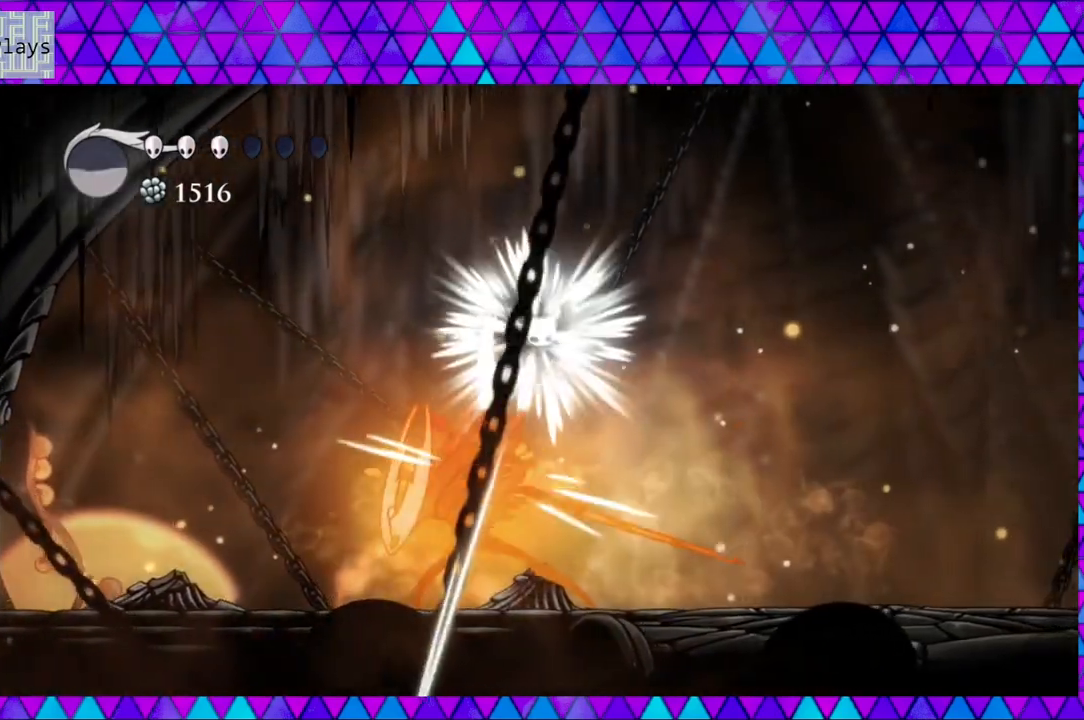
{"buttons": ["DPAD_RIGHT"], "left_stick": "center", "right_stick": "center", "events": [[267, "B", "up"], [267, "DPAD_DOWN", "up"], [267, "Y", "up"]]}
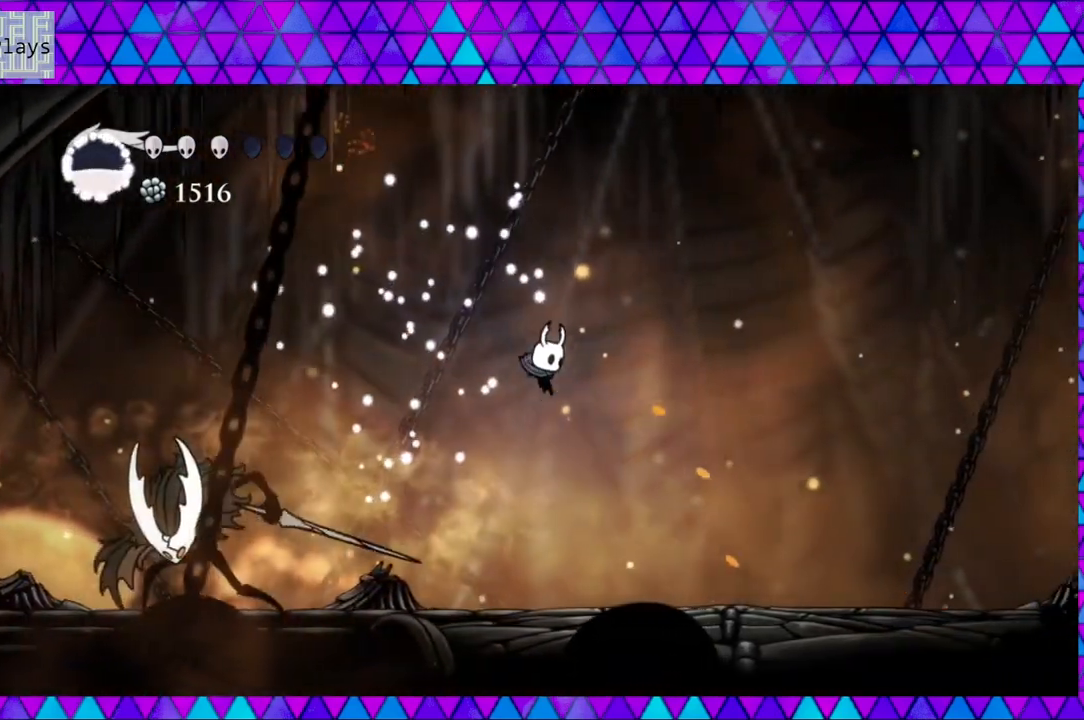
{"buttons": ["R2", "DPAD_RIGHT"], "left_stick": "center", "right_stick": "center", "events": [[483, "R2", "down"]]}
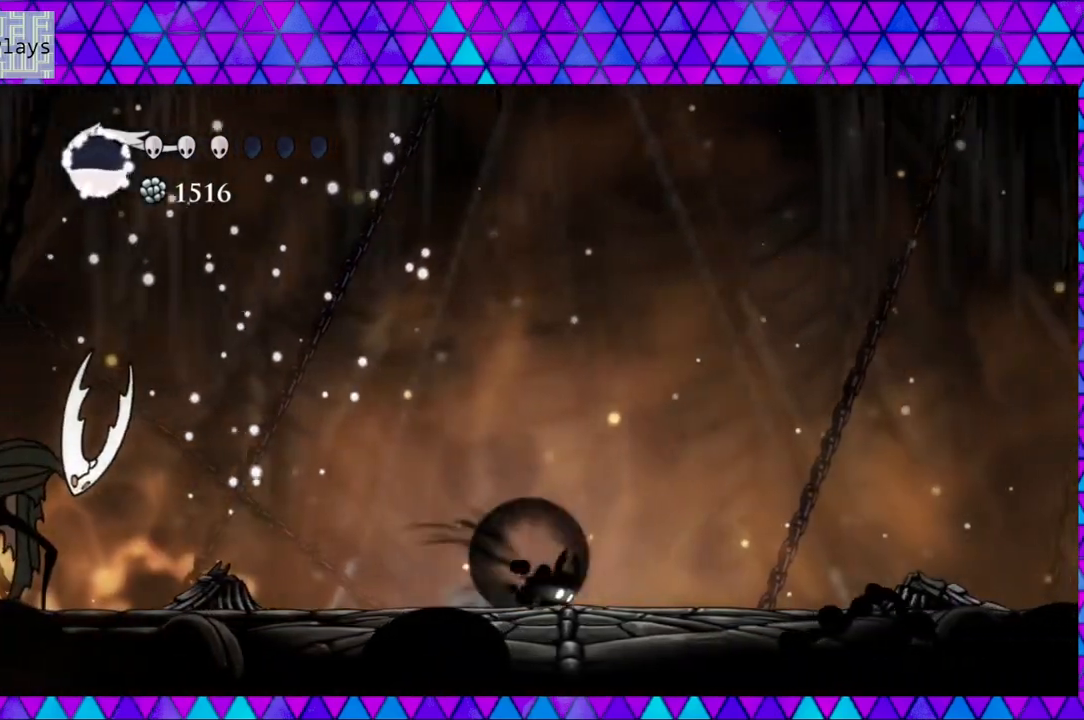
{"buttons": ["DPAD_RIGHT"], "left_stick": "center", "right_stick": "center", "events": [[317, "R2", "up"]]}
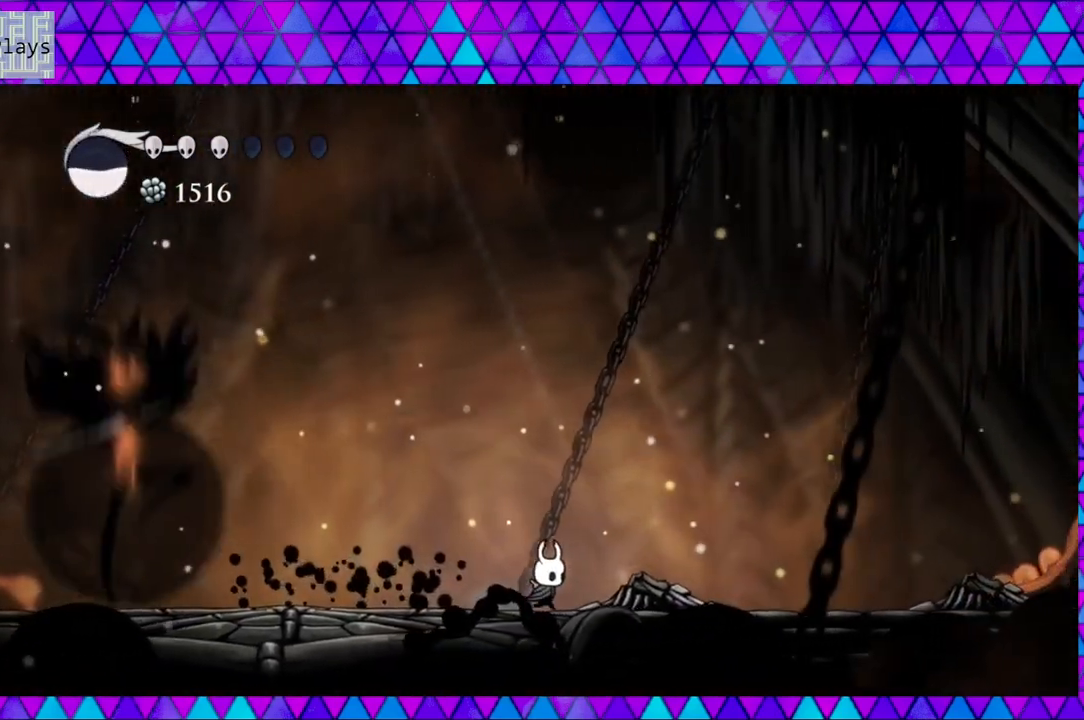
{"buttons": ["DPAD_RIGHT"], "left_stick": "center", "right_stick": "center", "events": []}
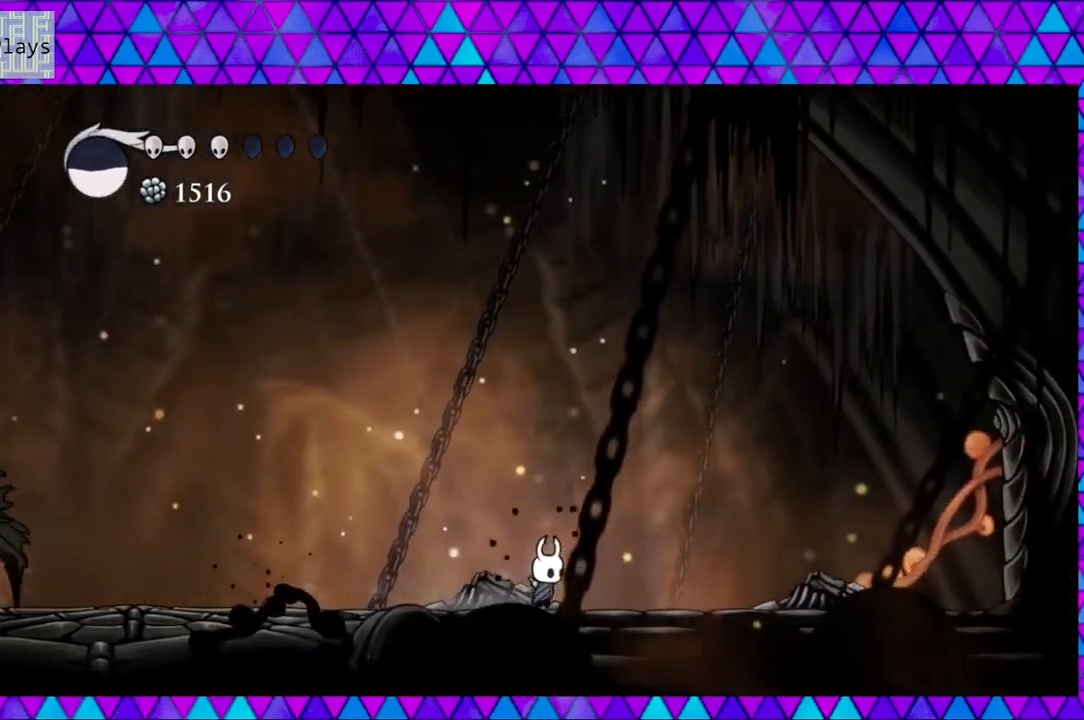
{"buttons": ["DPAD_RIGHT"], "left_stick": "center", "right_stick": "center", "events": []}